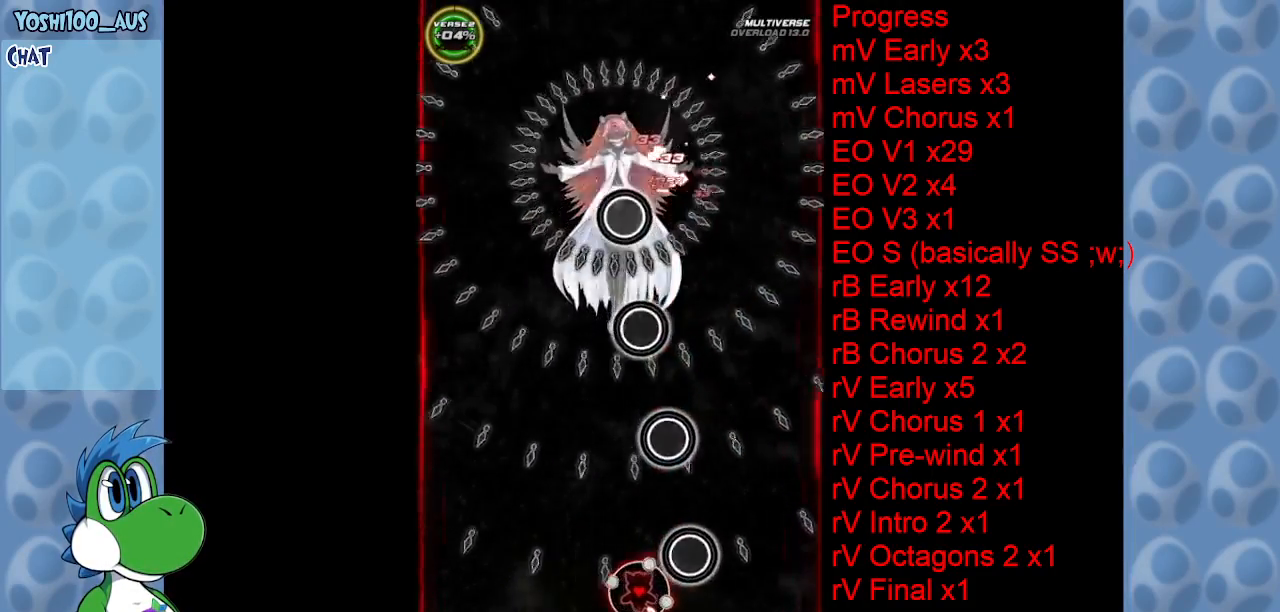
Gameplay with keyboard; each line is a JSON object with the keys held at the frame after it. "events" lists presses ("down") and releases ("up") of "c", "down", "left", "right", "up", "x" and "z" between this image and that frame as [ms after this image, input, new state], when the widget could be followed in between. No other keys are recorded. Mouse input is not recorded.
{"keys": ["left", "up", "z"], "events": [[83, "z", "down"], [183, "up", "down"], [283, "z", "up"], [416, "z", "down"]]}
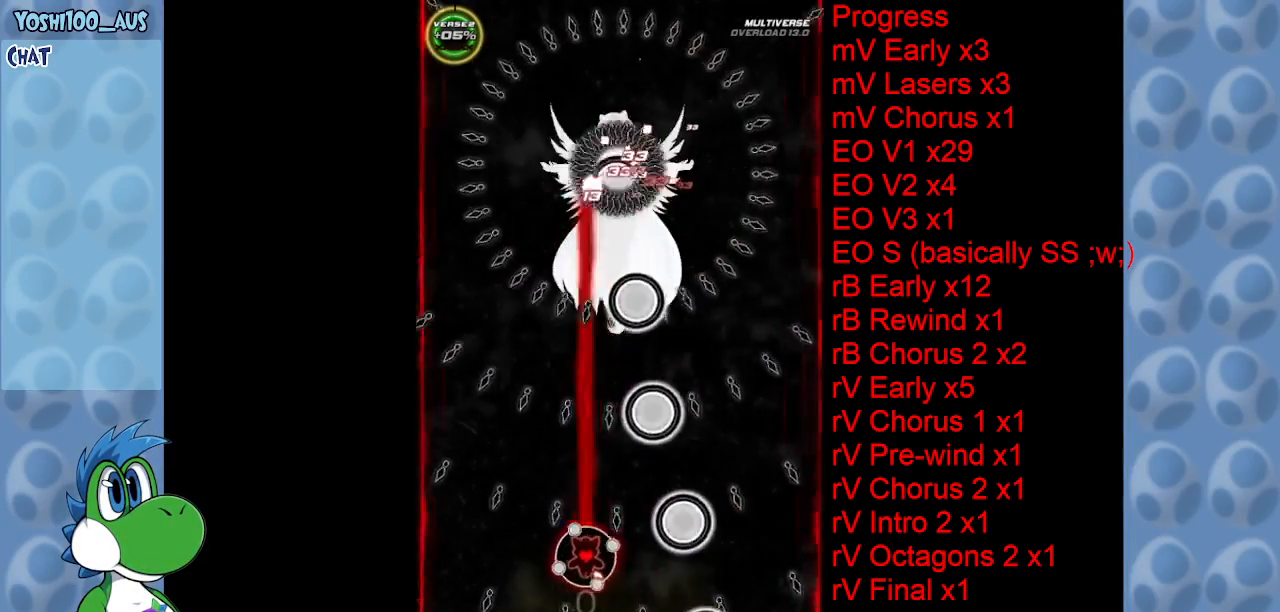
{"keys": ["up"], "events": [[100, "z", "up"], [183, "left", "up"], [283, "z", "down"], [433, "z", "up"]]}
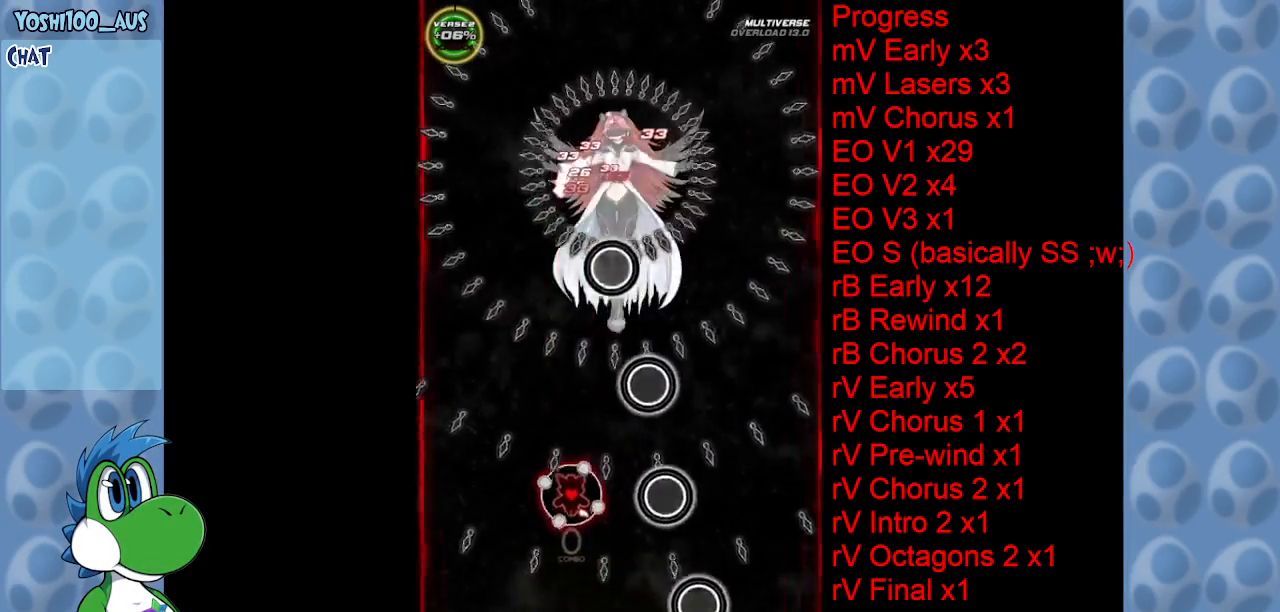
{"keys": ["left", "z"], "events": [[100, "z", "down"], [250, "z", "up"], [300, "right", "down"], [300, "up", "up"], [350, "left", "down"], [350, "right", "up"], [433, "z", "down"]]}
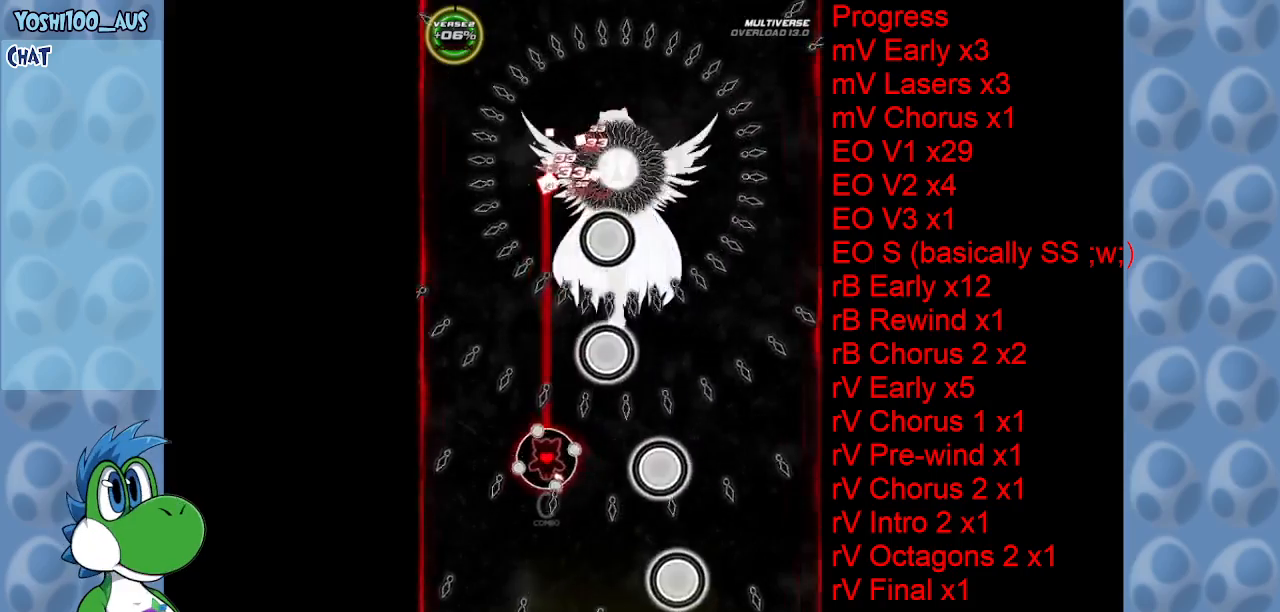
{"keys": ["down", "right"], "events": [[83, "z", "up"], [116, "down", "down"], [116, "left", "up"], [266, "z", "down"], [400, "z", "up"], [500, "right", "down"]]}
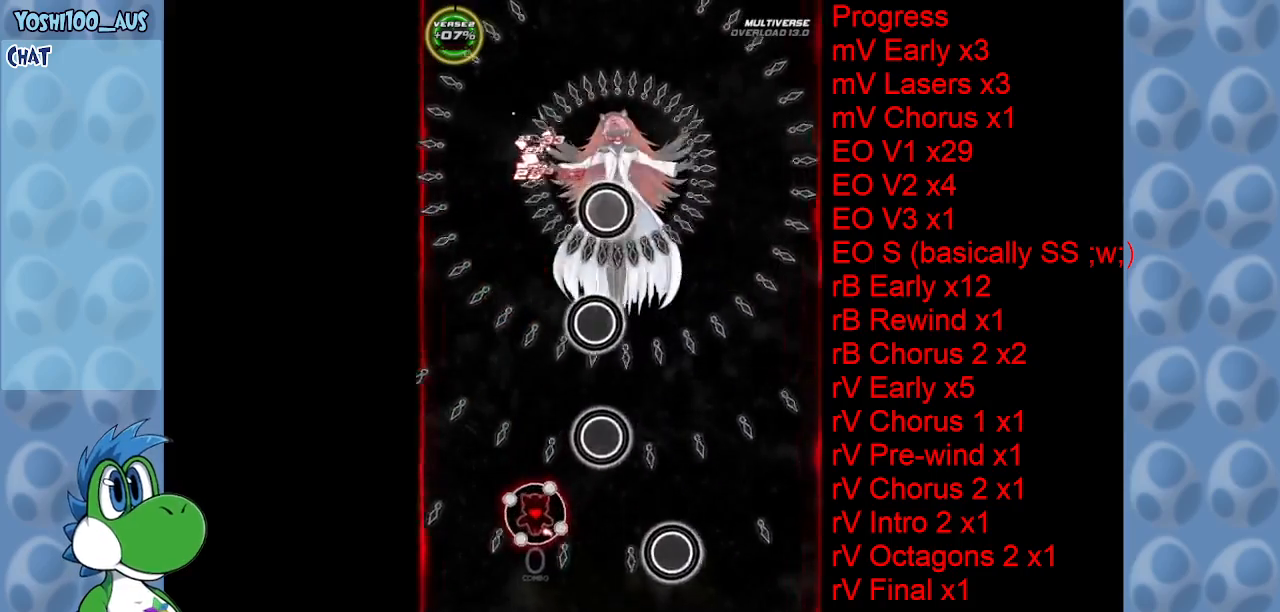
{"keys": ["left", "z"], "events": [[100, "z", "down"], [250, "right", "up"], [250, "z", "up"], [283, "down", "up"], [433, "left", "down"], [433, "z", "down"]]}
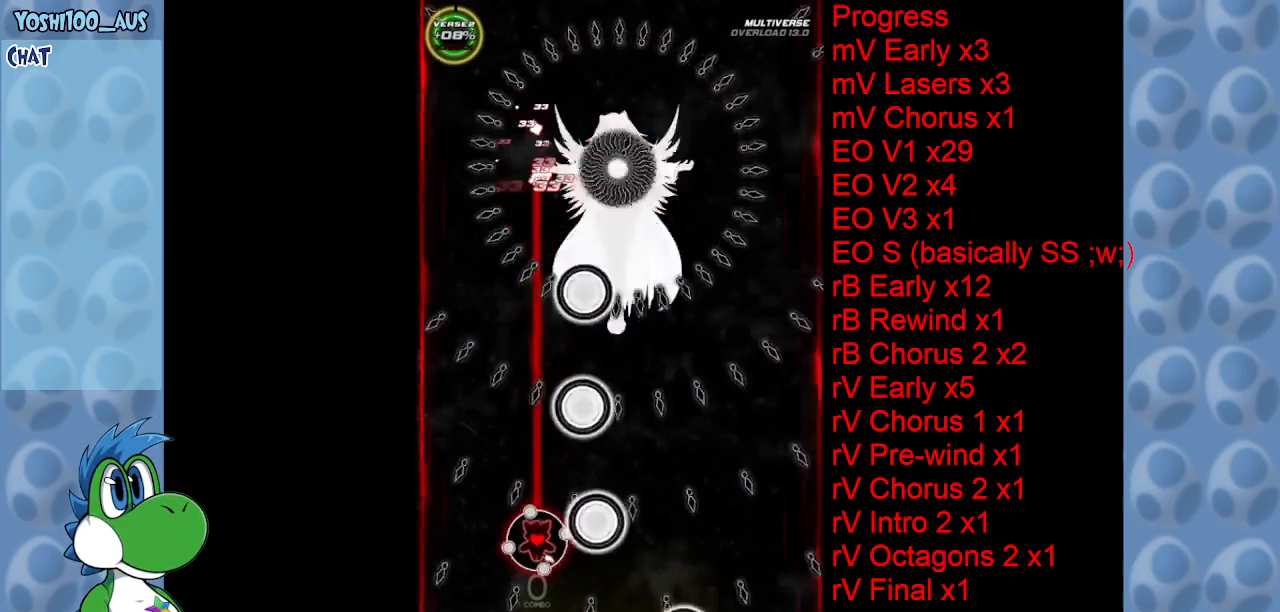
{"keys": [], "events": [[16, "left", "up"], [66, "z", "up"], [250, "z", "down"], [350, "left", "down"], [400, "left", "up"], [433, "z", "up"]]}
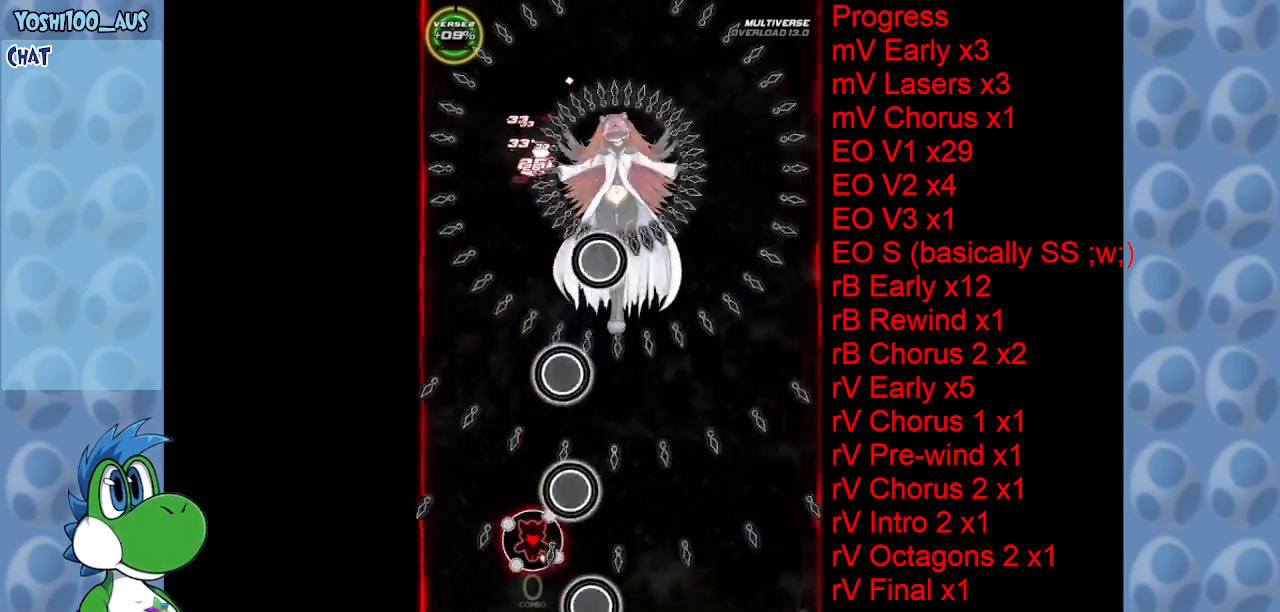
{"keys": ["z"], "events": [[83, "z", "down"], [116, "left", "down"], [166, "left", "up"], [266, "z", "up"], [450, "z", "down"]]}
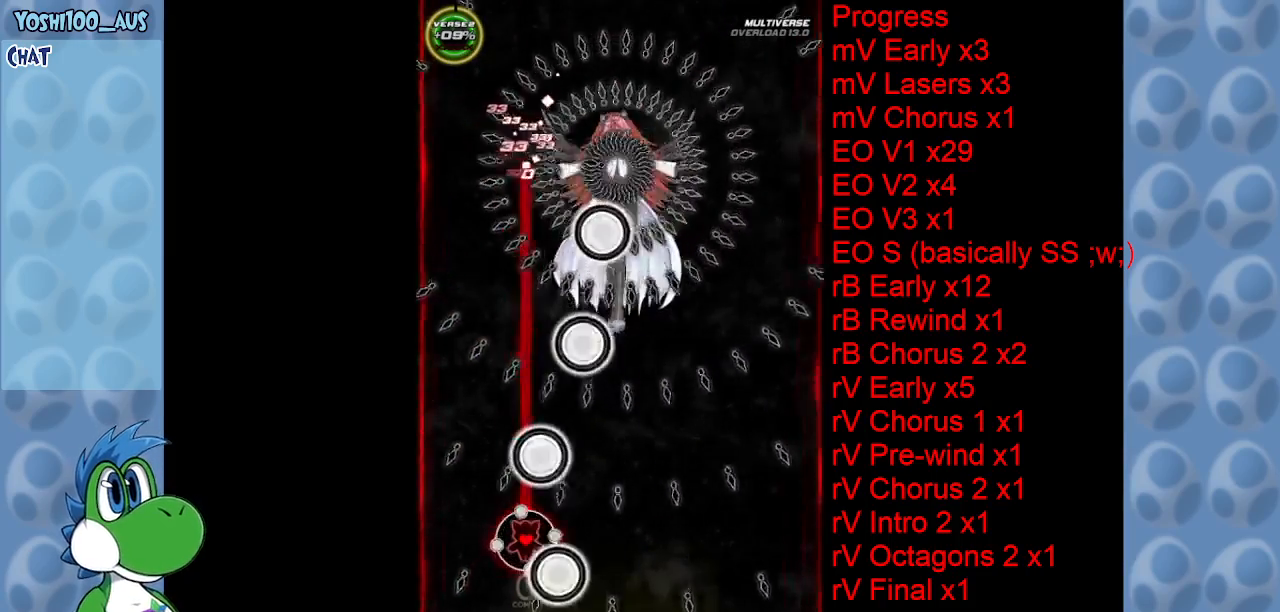
{"keys": ["down"], "events": [[100, "z", "up"], [133, "right", "down"], [183, "down", "down"], [283, "z", "down"], [366, "right", "up"], [466, "z", "up"]]}
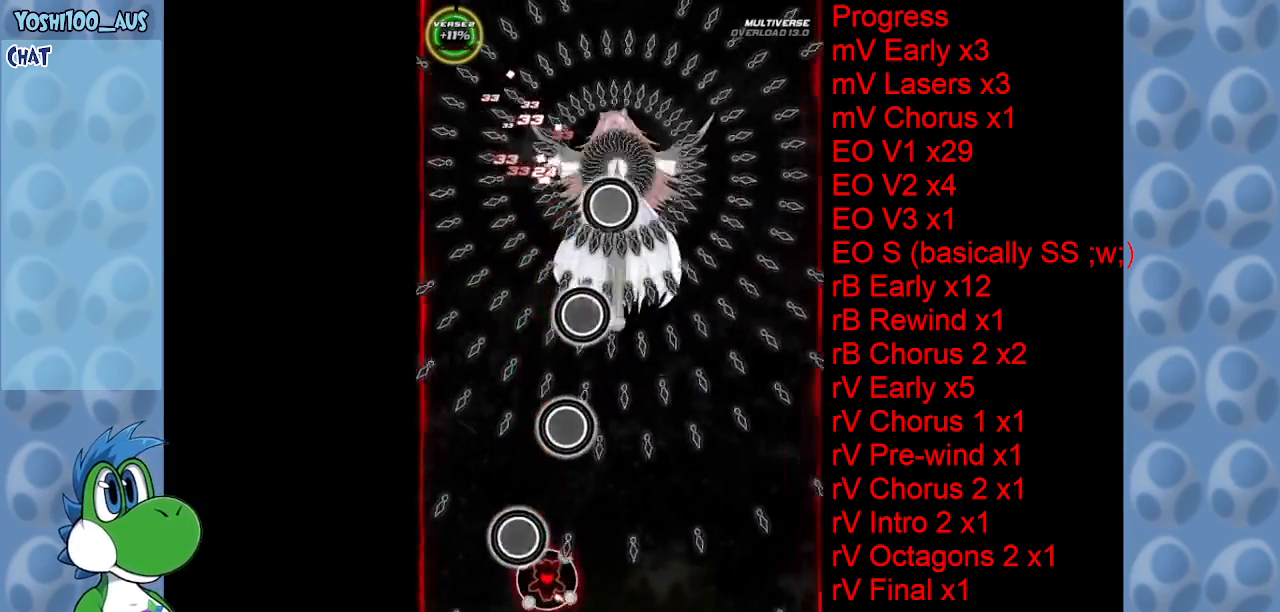
{"keys": ["down", "right", "z"], "events": [[166, "z", "down"], [300, "right", "down"], [300, "z", "up"], [483, "z", "down"]]}
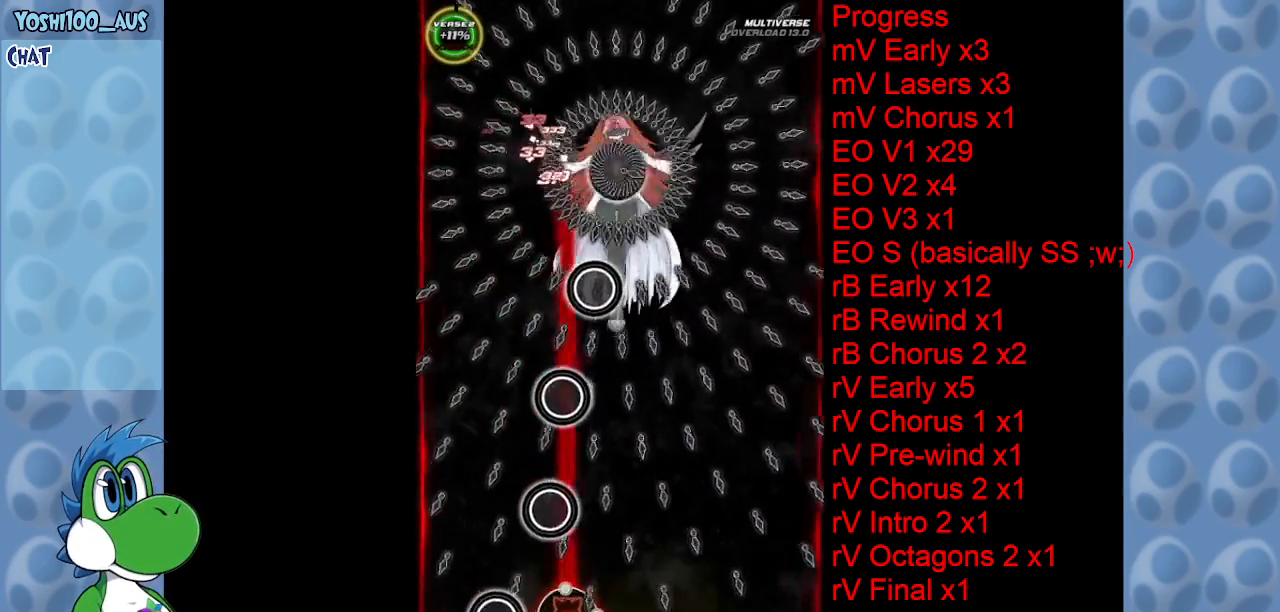
{"keys": [], "events": [[133, "down", "up"], [133, "right", "up"], [133, "z", "up"], [316, "right", "down"], [316, "z", "down"], [450, "right", "up"], [450, "z", "up"]]}
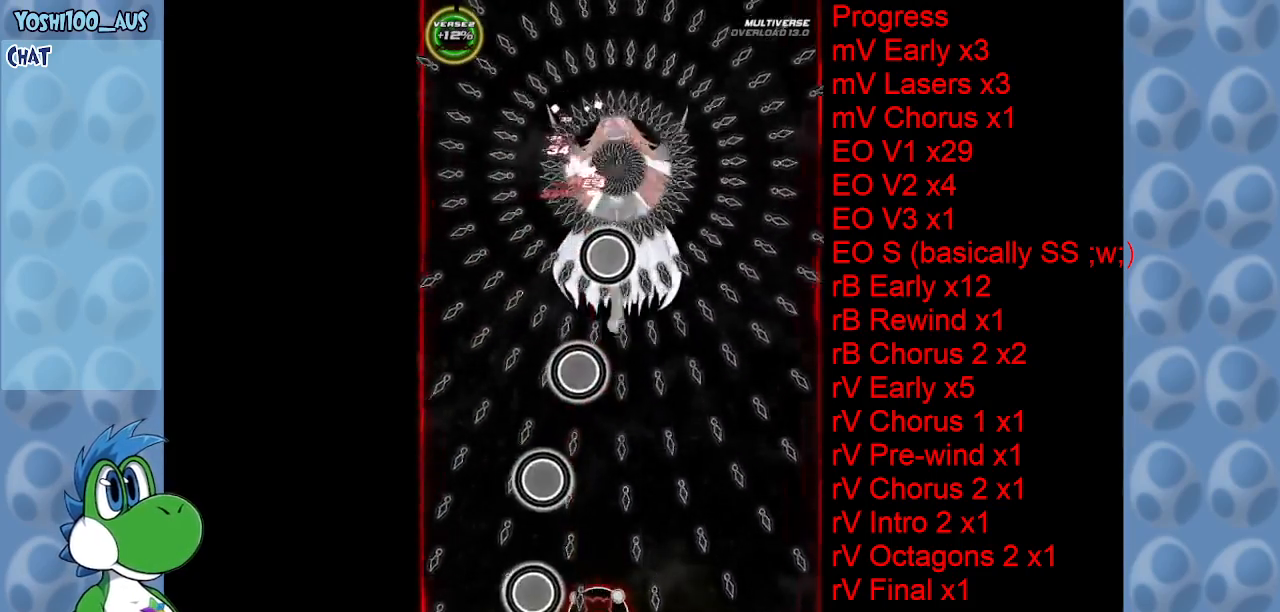
{"keys": ["z"], "events": [[133, "z", "down"], [283, "z", "up"], [466, "z", "down"]]}
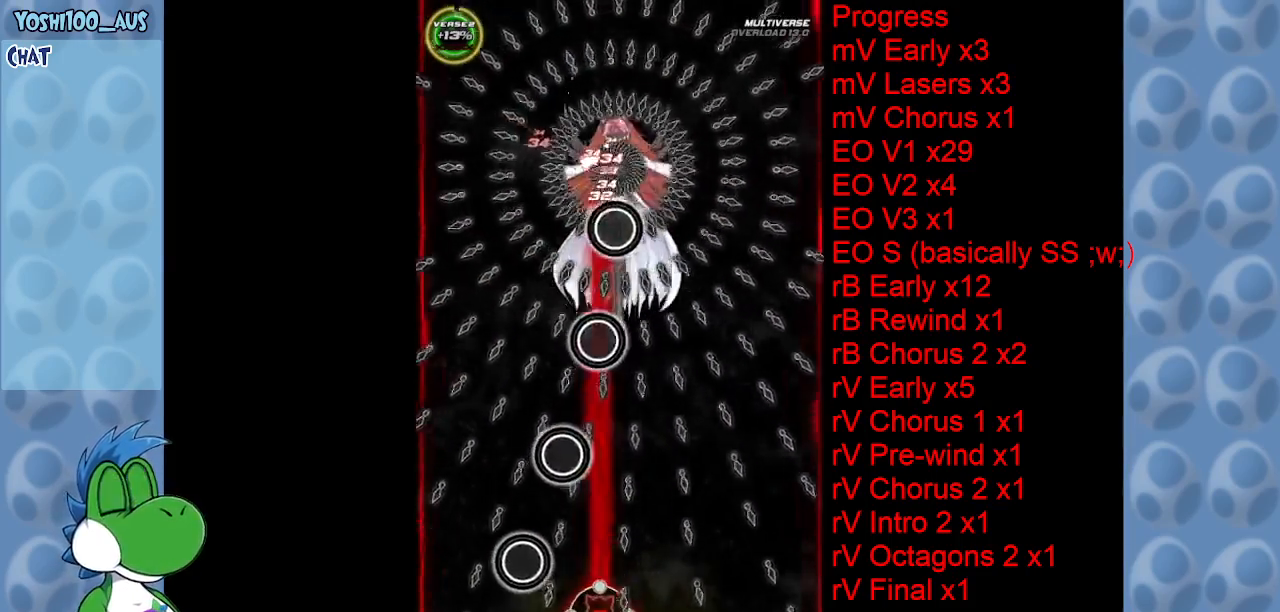
{"keys": [], "events": [[16, "right", "down"], [16, "up", "down"], [116, "right", "up"], [116, "z", "up"], [166, "up", "up"], [333, "right", "down"], [333, "up", "down"], [333, "z", "down"], [433, "right", "up"], [433, "up", "up"], [483, "z", "up"]]}
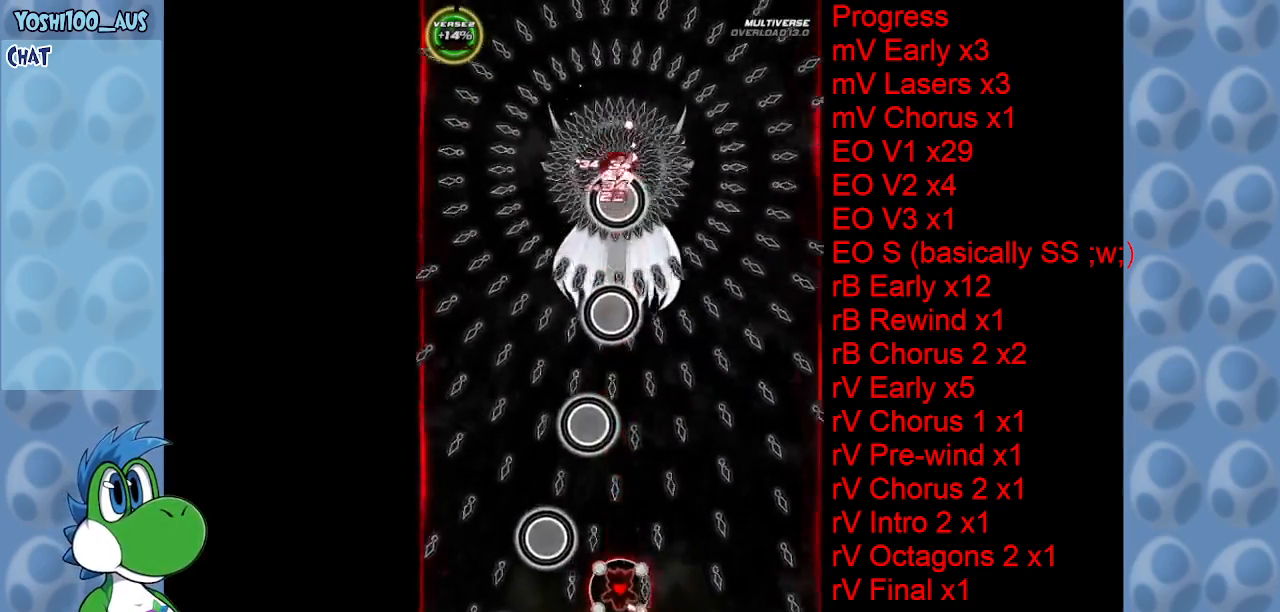
{"keys": ["up", "z"], "events": [[33, "right", "down"], [83, "up", "down"], [133, "right", "up"], [183, "z", "down"], [266, "left", "down"], [266, "z", "up"], [366, "left", "up"], [416, "right", "down"], [500, "right", "up"], [500, "z", "down"]]}
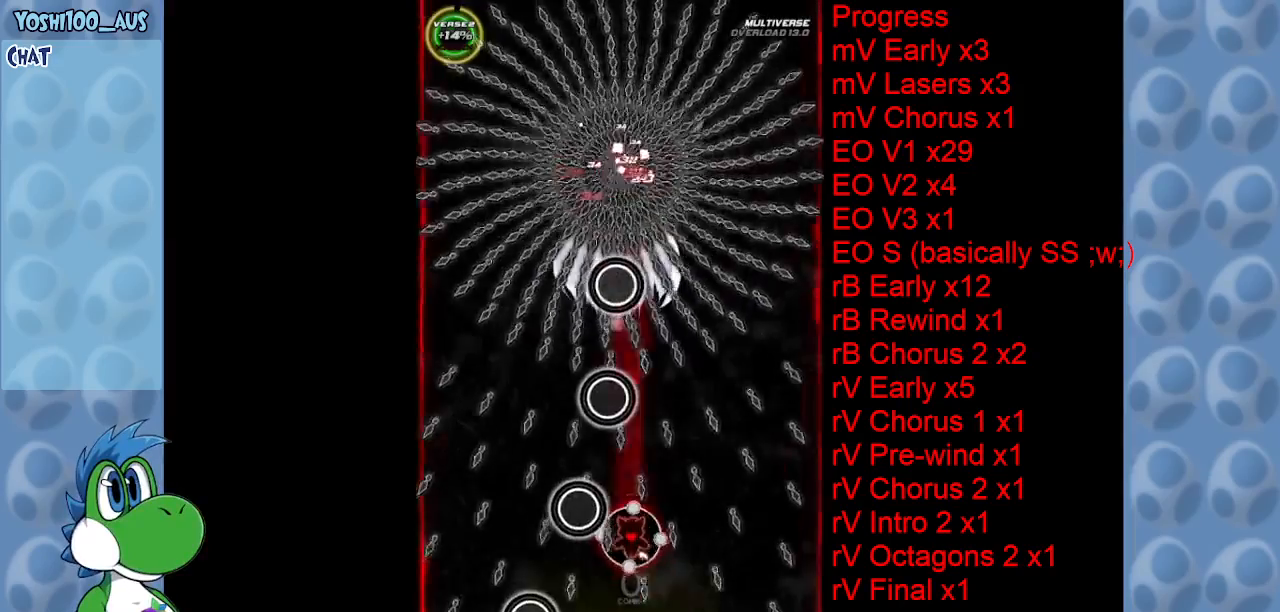
{"keys": ["right", "z"], "events": [[150, "z", "up"], [183, "right", "down"], [233, "up", "up"], [333, "z", "down"]]}
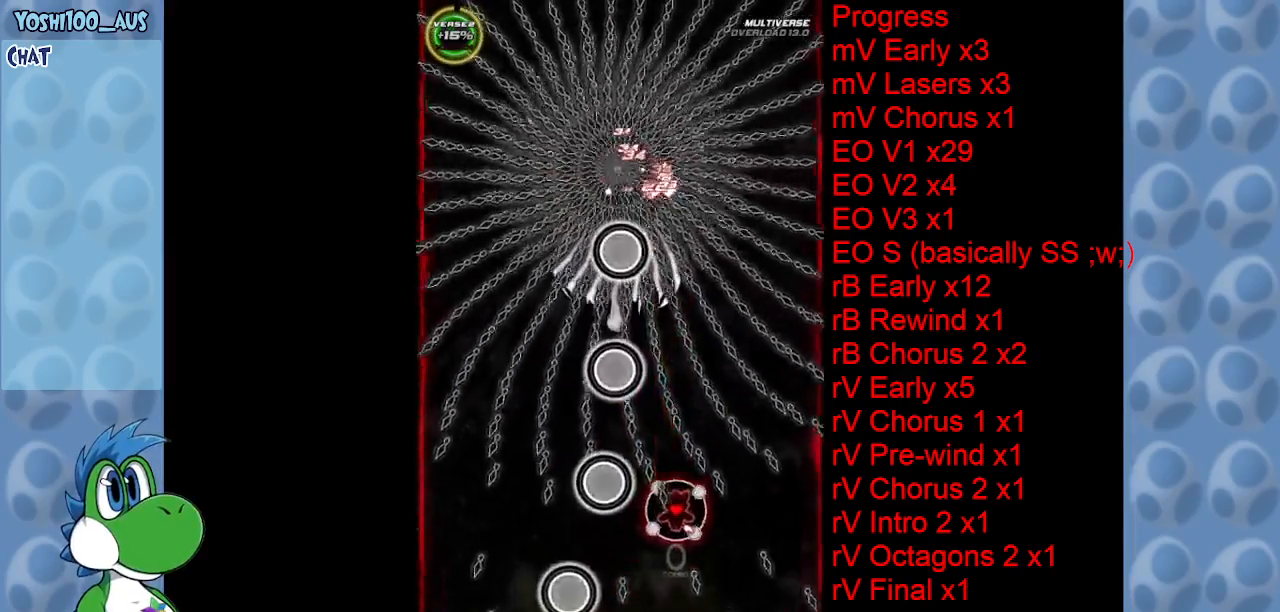
{"keys": [], "events": [[16, "up", "down"], [16, "z", "up"], [100, "right", "up"], [150, "z", "down"], [200, "left", "down"], [300, "left", "up"], [300, "z", "up"], [383, "up", "up"]]}
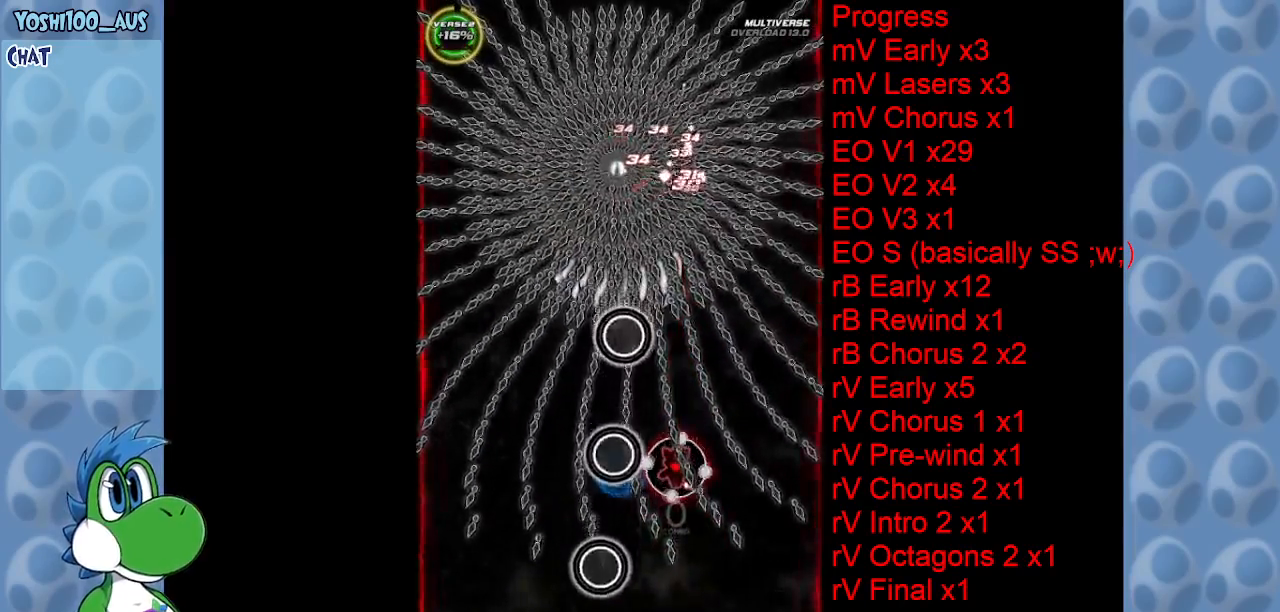
{"keys": ["down"], "events": [[33, "z", "down"], [116, "down", "down"], [166, "z", "up"], [266, "down", "up"], [366, "z", "down"], [450, "down", "down"], [500, "z", "up"]]}
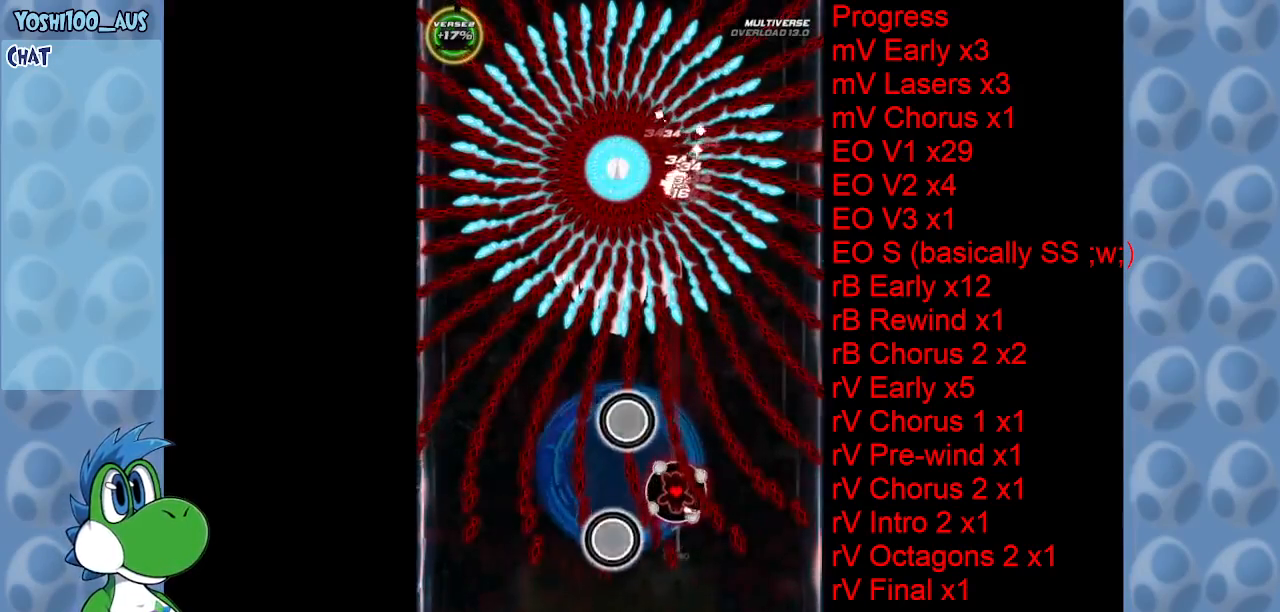
{"keys": [], "events": [[50, "down", "up"], [200, "z", "down"], [333, "z", "up"]]}
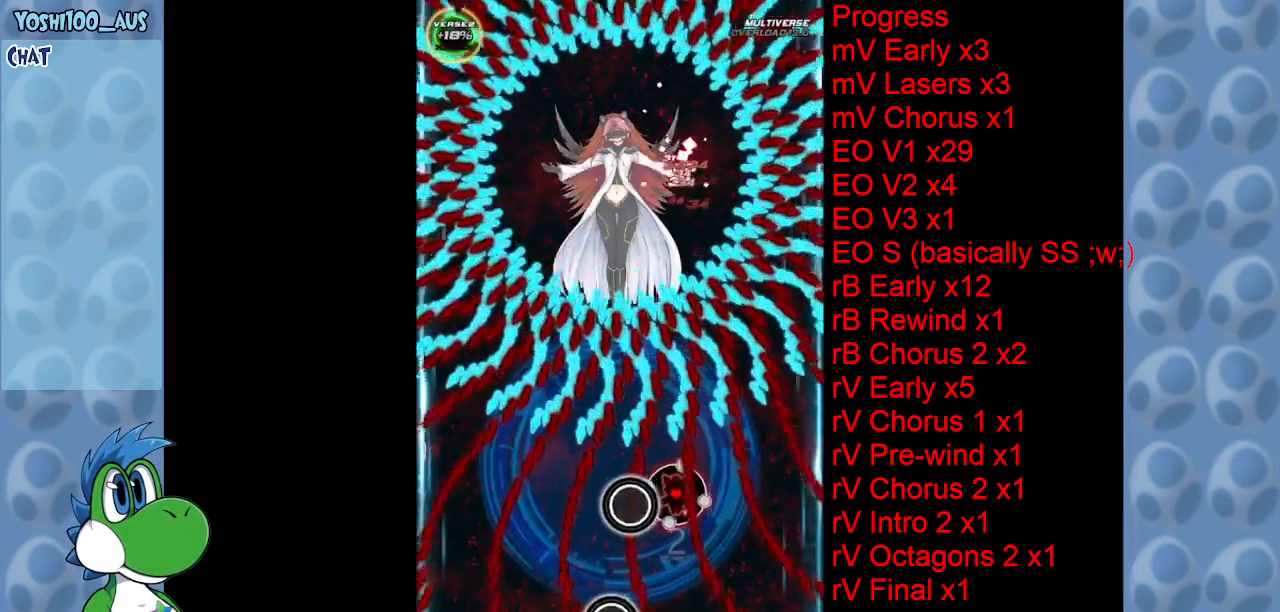
{"keys": ["left", "z"], "events": [[66, "up", "down"], [66, "x", "down"], [200, "x", "up"], [400, "up", "up"], [400, "z", "down"], [450, "left", "down"]]}
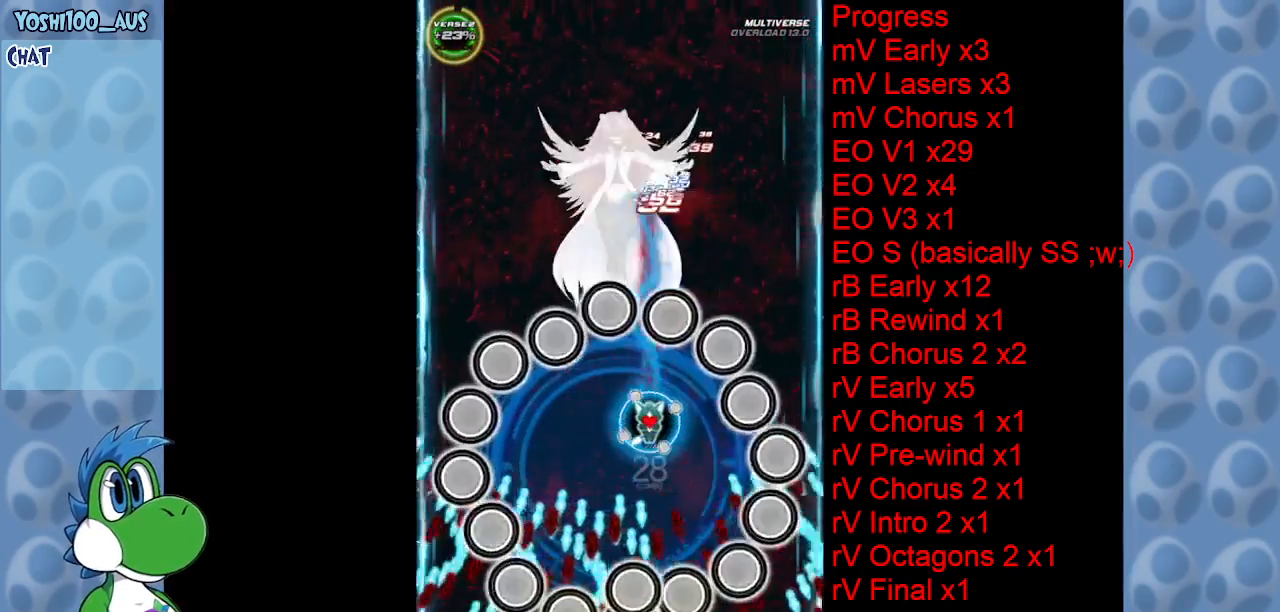
{"keys": ["down"], "events": [[33, "down", "down"], [33, "z", "up"], [83, "left", "up"], [216, "z", "down"], [400, "z", "up"]]}
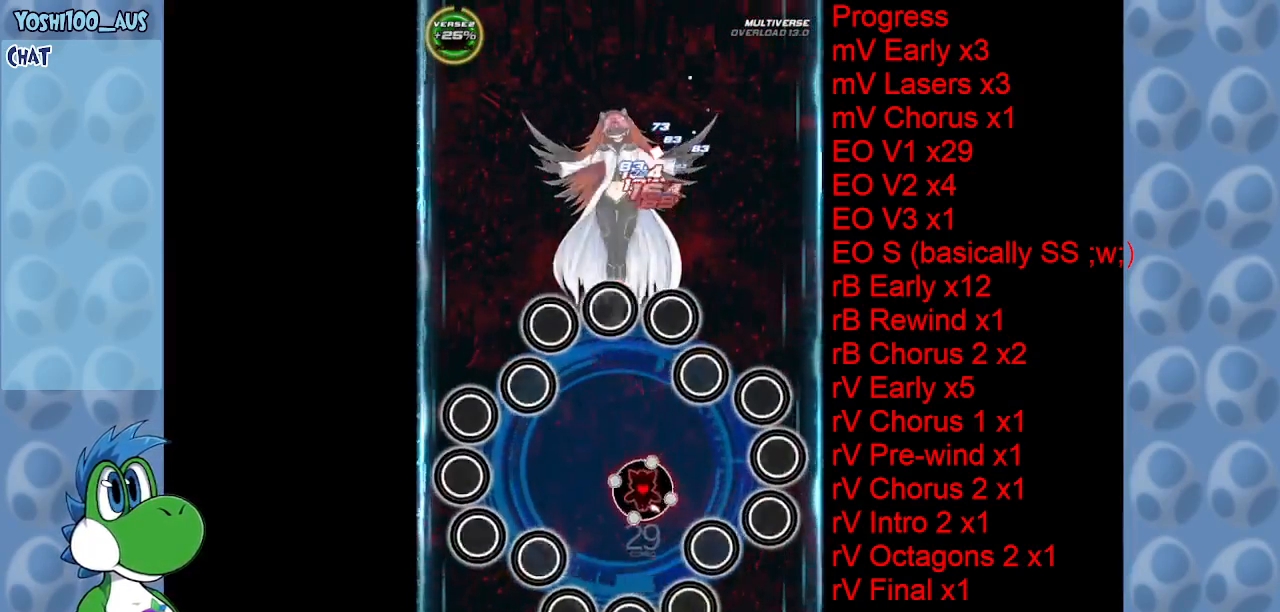
{"keys": ["right", "z"], "events": [[50, "z", "down"], [233, "z", "up"], [366, "z", "down"], [416, "down", "up"], [416, "right", "down"]]}
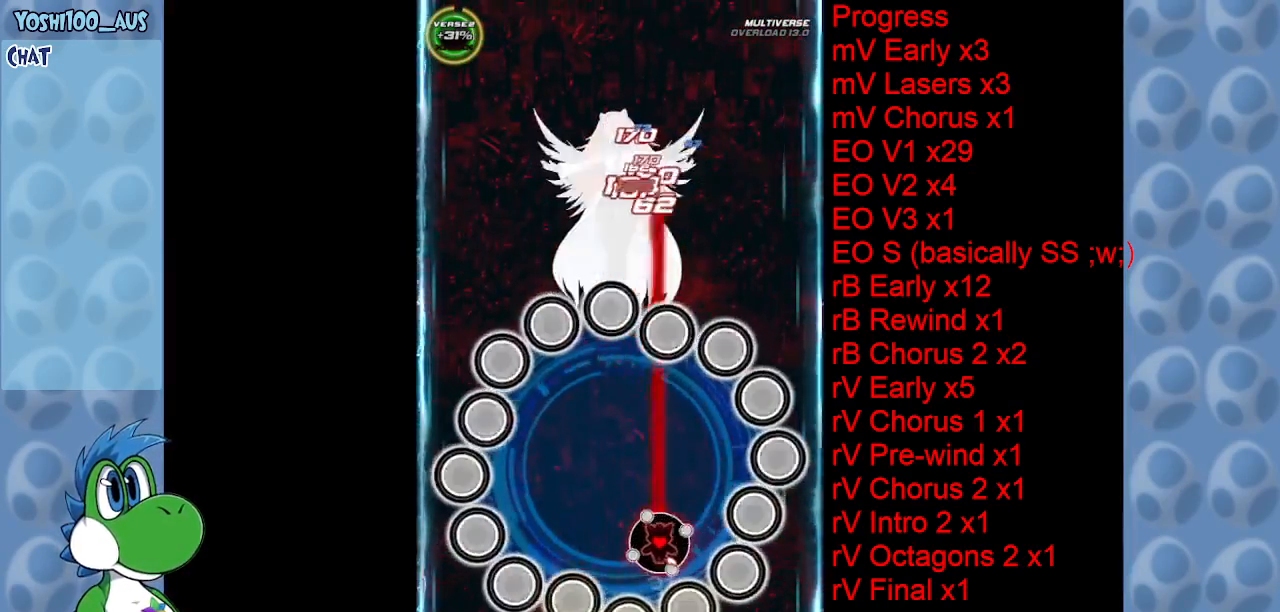
{"keys": [], "events": [[66, "right", "up"], [66, "z", "up"], [216, "right", "down"], [266, "z", "down"], [300, "right", "up"], [350, "z", "up"]]}
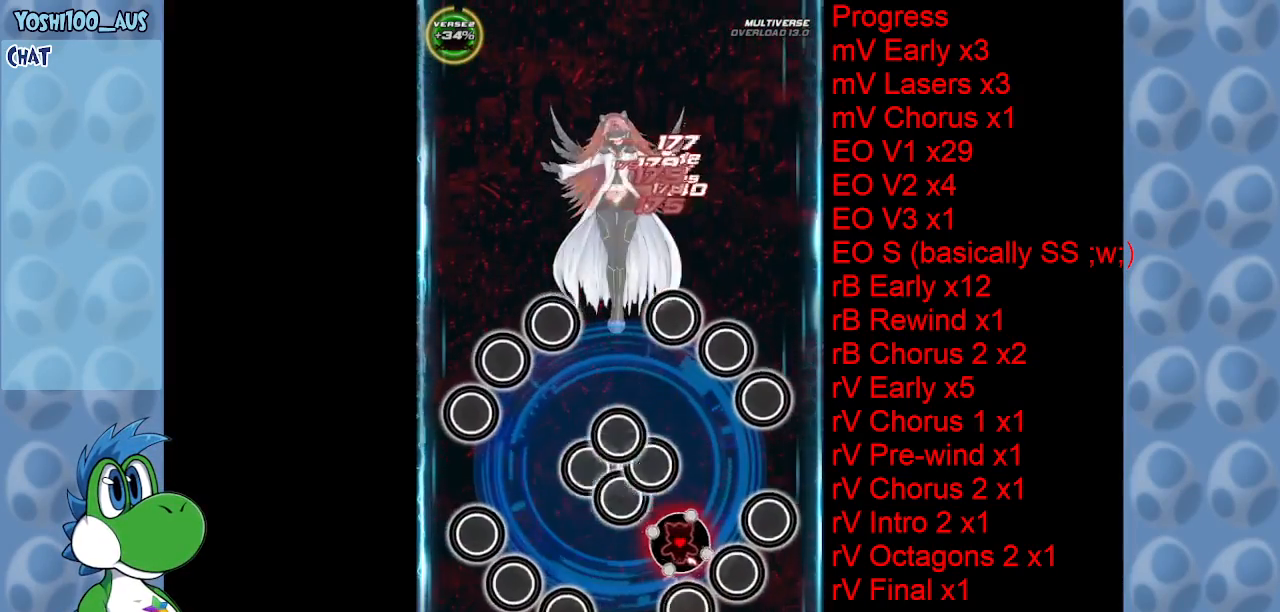
{"keys": ["up", "z"], "events": [[33, "right", "down"], [33, "up", "down"], [83, "z", "down"], [183, "right", "up"], [183, "up", "up"], [183, "z", "up"], [316, "right", "down"], [316, "up", "down"], [416, "right", "up"], [416, "z", "down"]]}
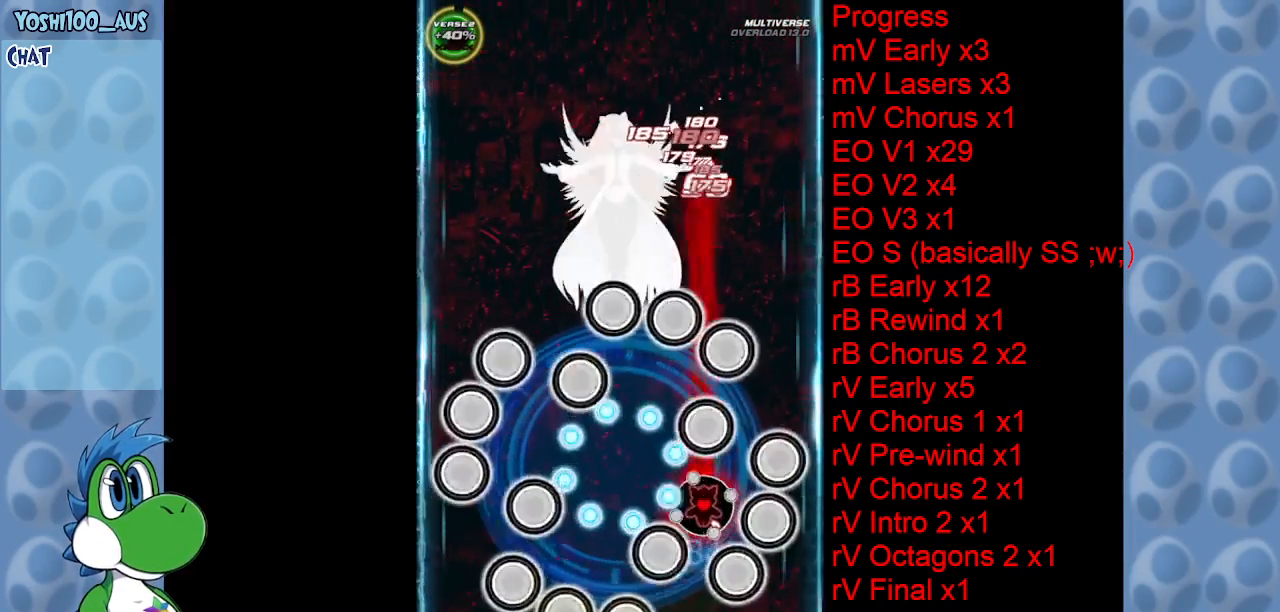
{"keys": [], "events": [[50, "z", "up"], [183, "up", "up"], [233, "z", "down"], [383, "z", "up"]]}
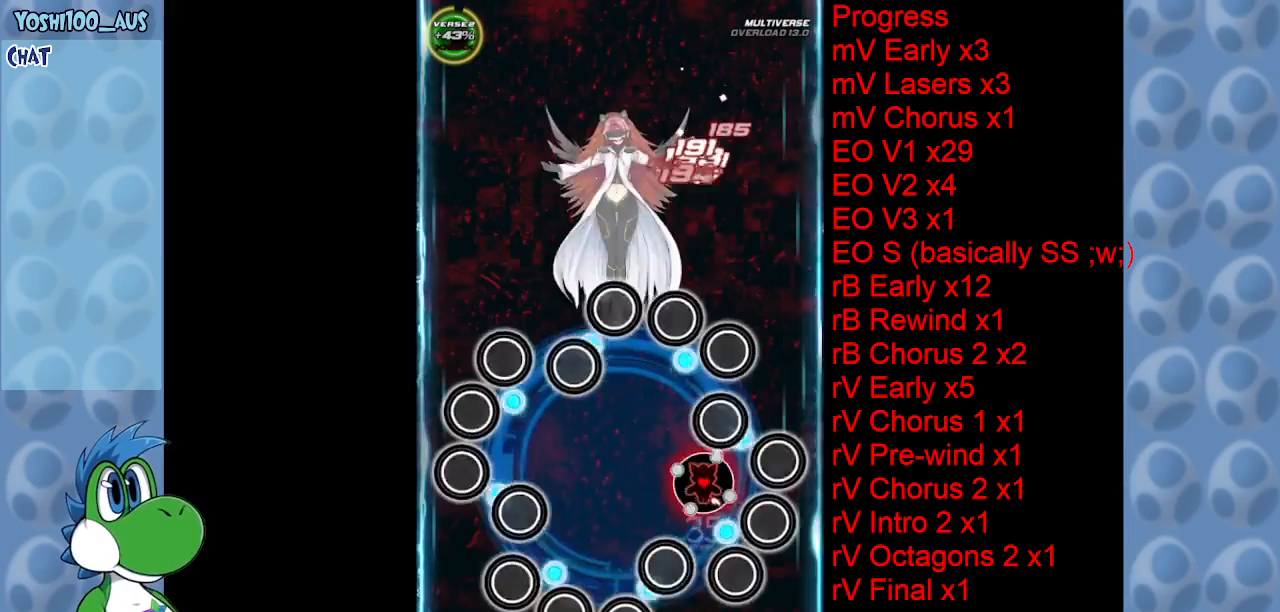
{"keys": ["up", "z"], "events": [[66, "z", "down"], [250, "z", "up"], [383, "up", "down"], [433, "z", "down"]]}
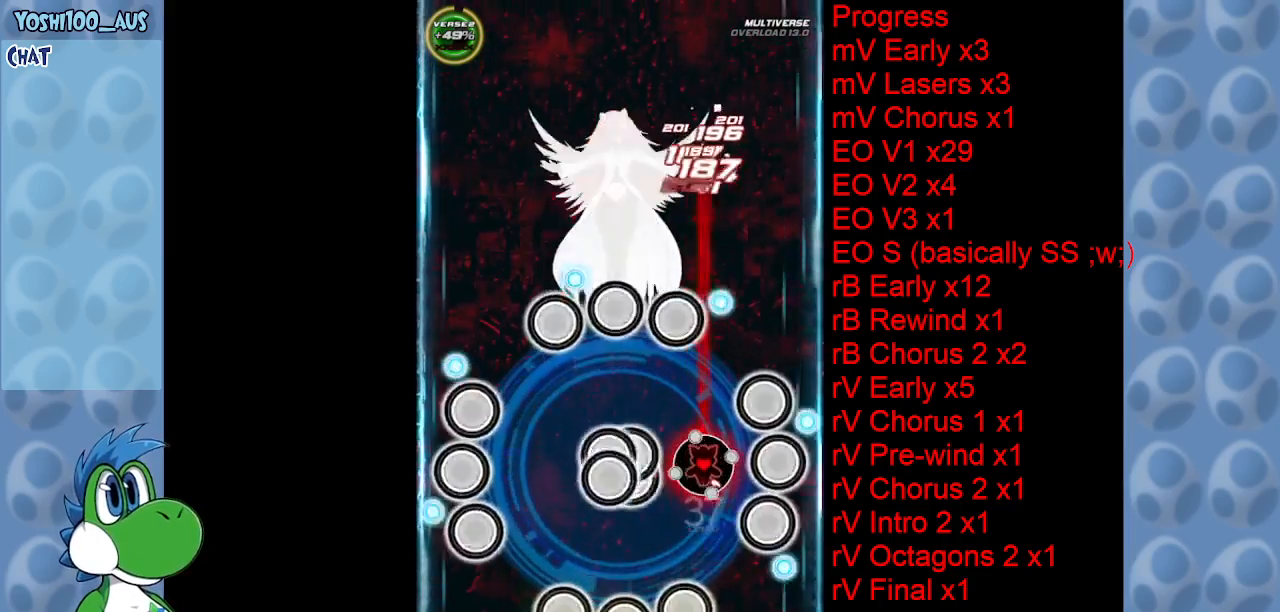
{"keys": ["up"], "events": [[83, "z", "up"], [283, "z", "down"], [416, "z", "up"]]}
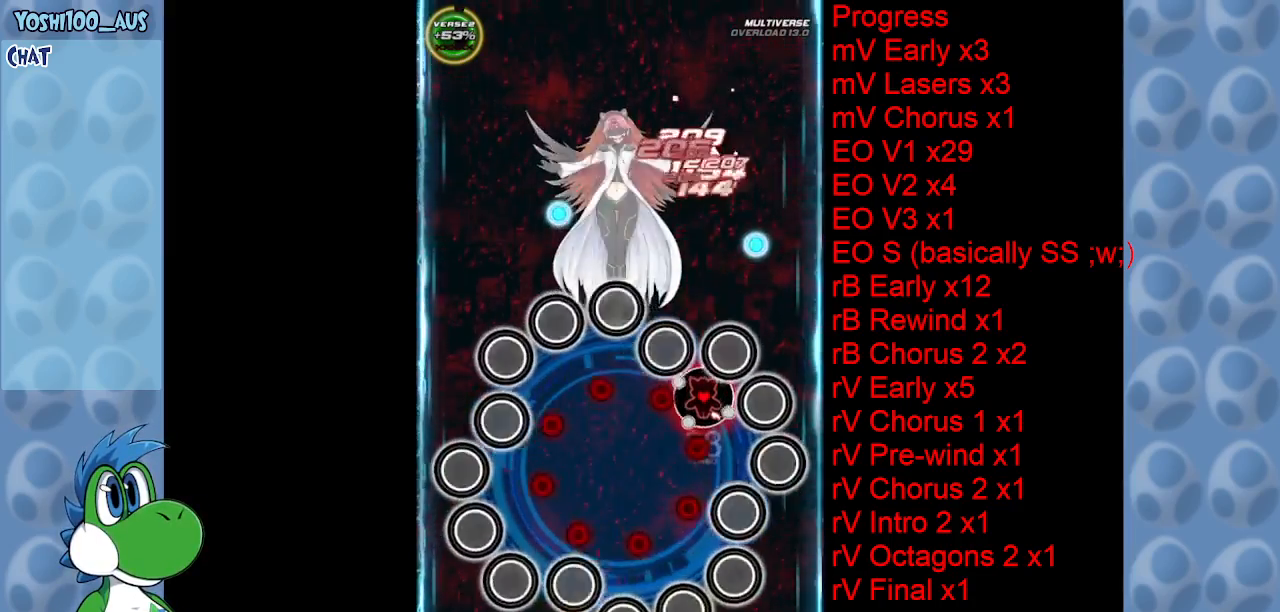
{"keys": ["left", "up", "z"], "events": [[50, "up", "up"], [100, "z", "down"], [233, "z", "up"], [433, "left", "down"], [433, "z", "down"], [466, "up", "down"]]}
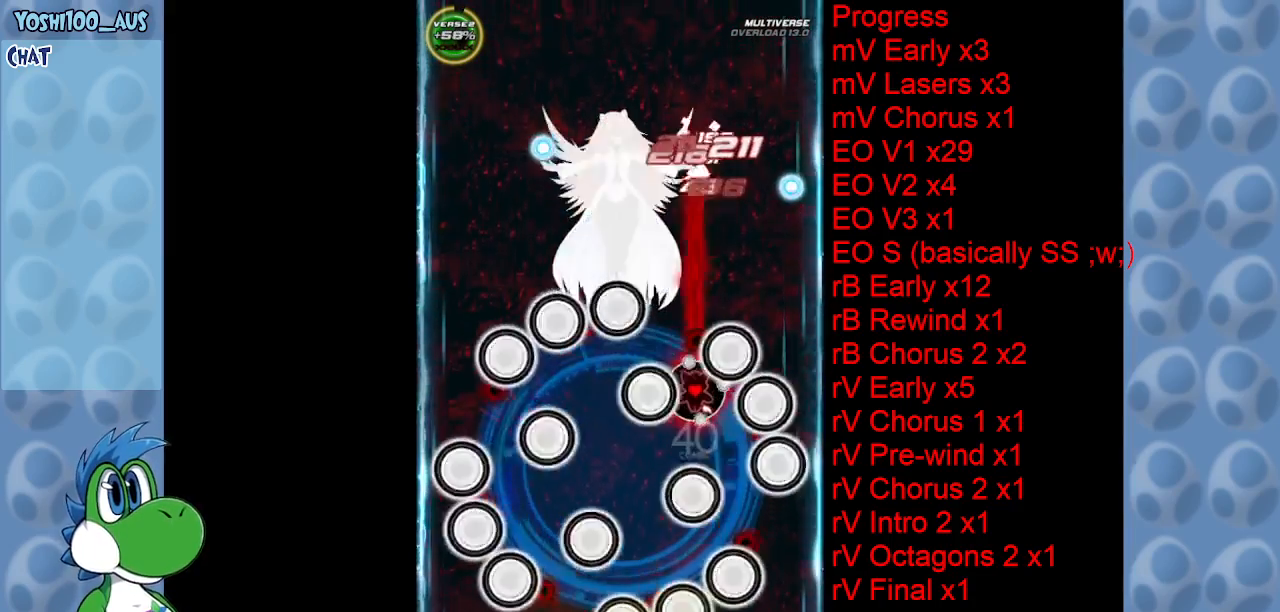
{"keys": [], "events": [[66, "left", "up"], [66, "up", "up"], [66, "z", "up"], [250, "left", "down"], [250, "z", "down"], [300, "up", "down"], [400, "left", "up"], [400, "up", "up"], [400, "z", "up"]]}
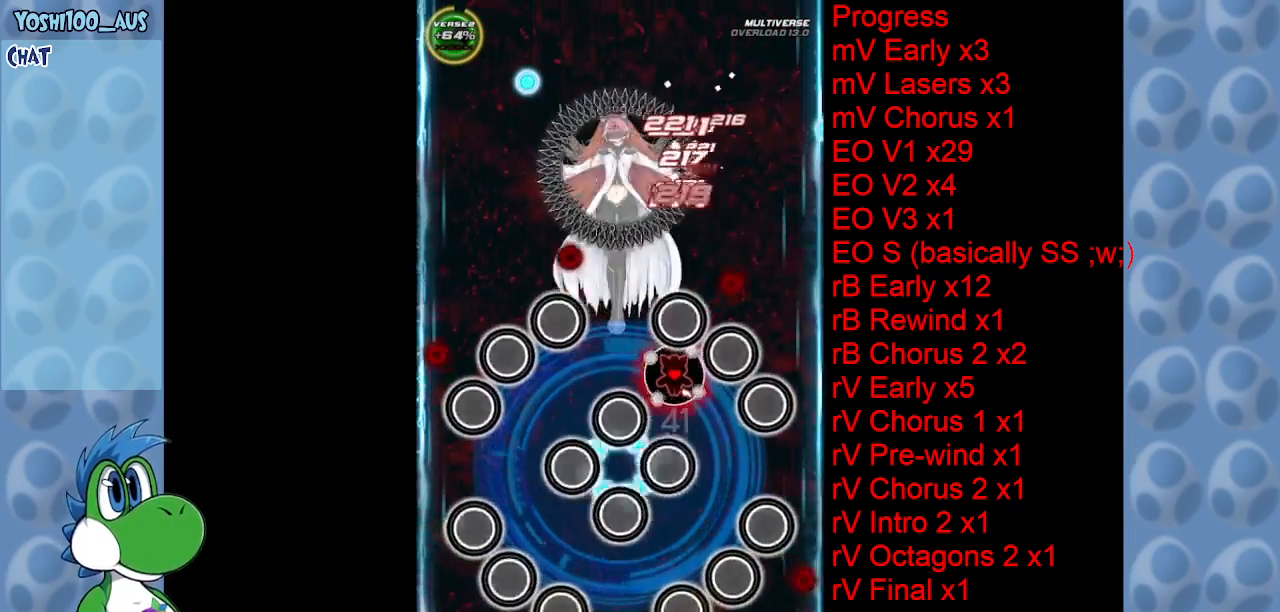
{"keys": ["x"], "events": [[33, "left", "down"], [83, "up", "down"], [83, "z", "down"], [166, "up", "up"], [216, "left", "up"], [216, "z", "up"], [400, "x", "down"]]}
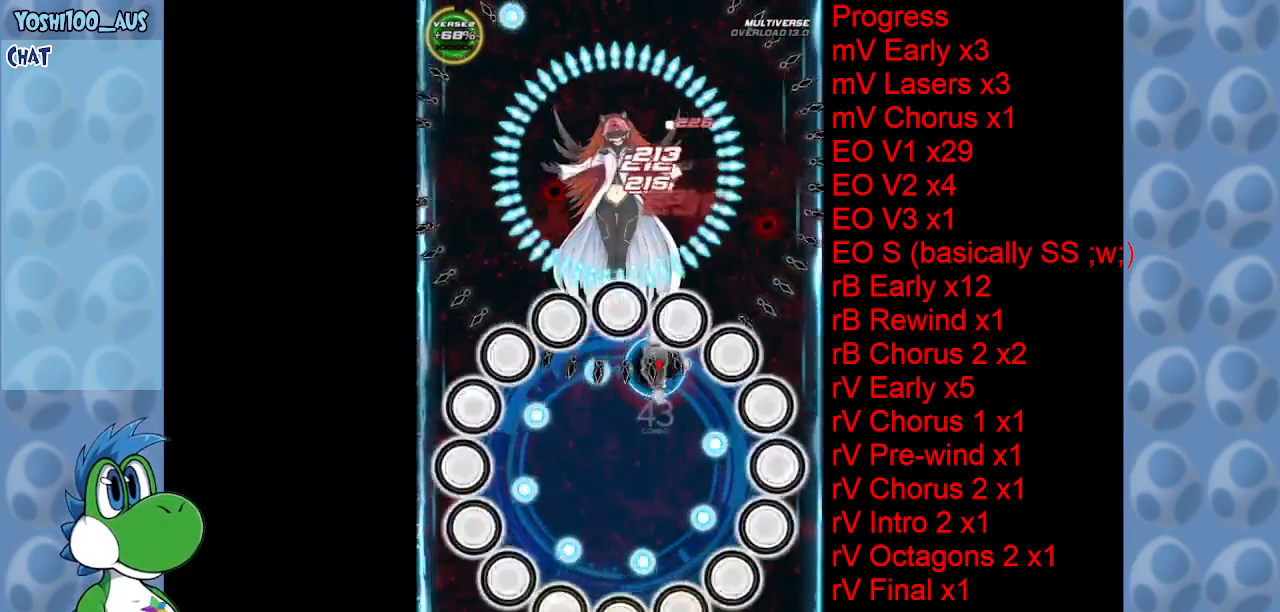
{"keys": ["down", "left"], "events": [[50, "up", "down"], [50, "x", "up"], [133, "left", "down"], [200, "up", "up"], [333, "z", "down"], [416, "down", "down"], [466, "z", "up"]]}
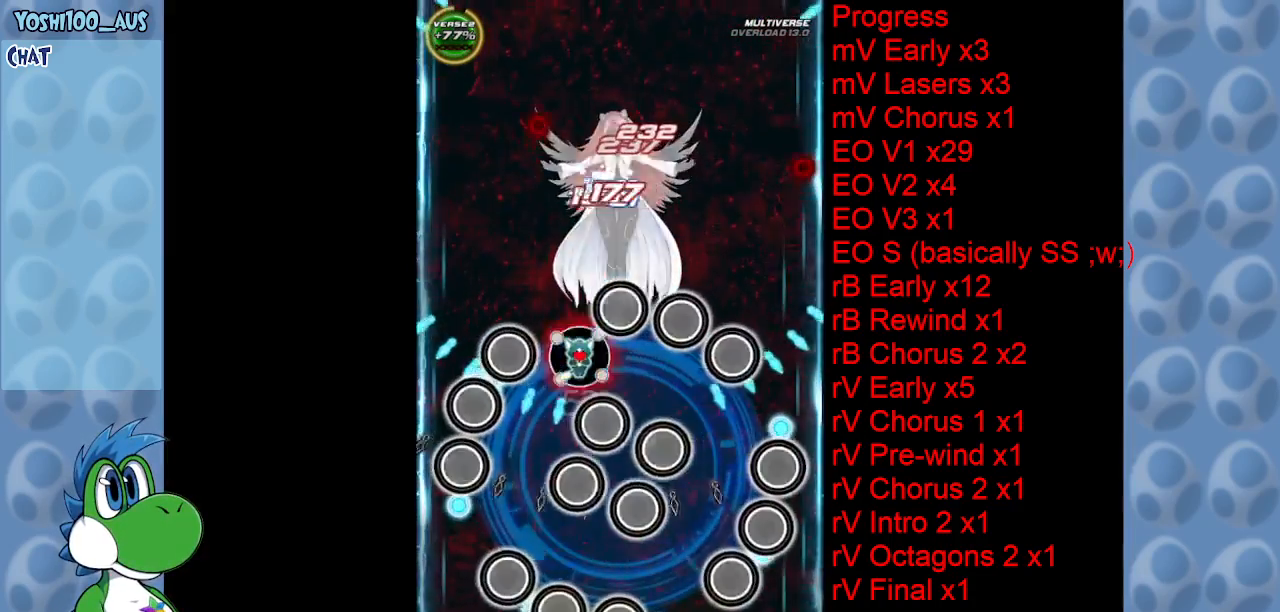
{"keys": ["z"], "events": [[16, "right", "down"], [66, "left", "up"], [116, "down", "up"], [166, "z", "down"], [300, "z", "up"], [450, "right", "up"], [483, "z", "down"]]}
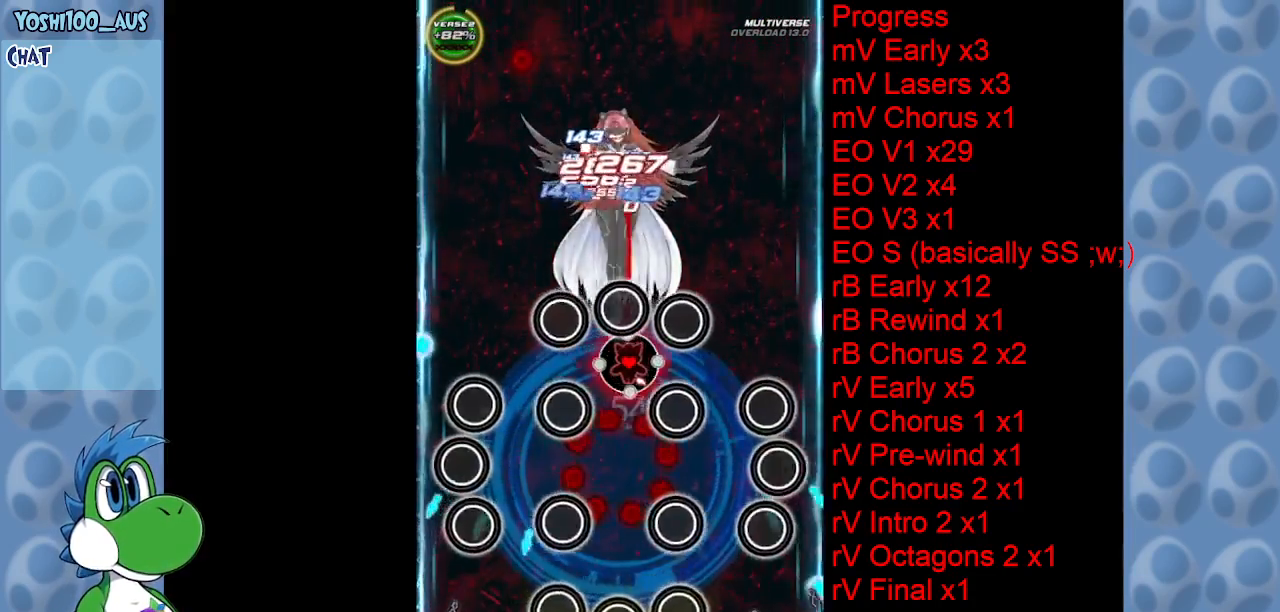
{"keys": [], "events": [[116, "z", "up"], [316, "z", "down"], [500, "z", "up"]]}